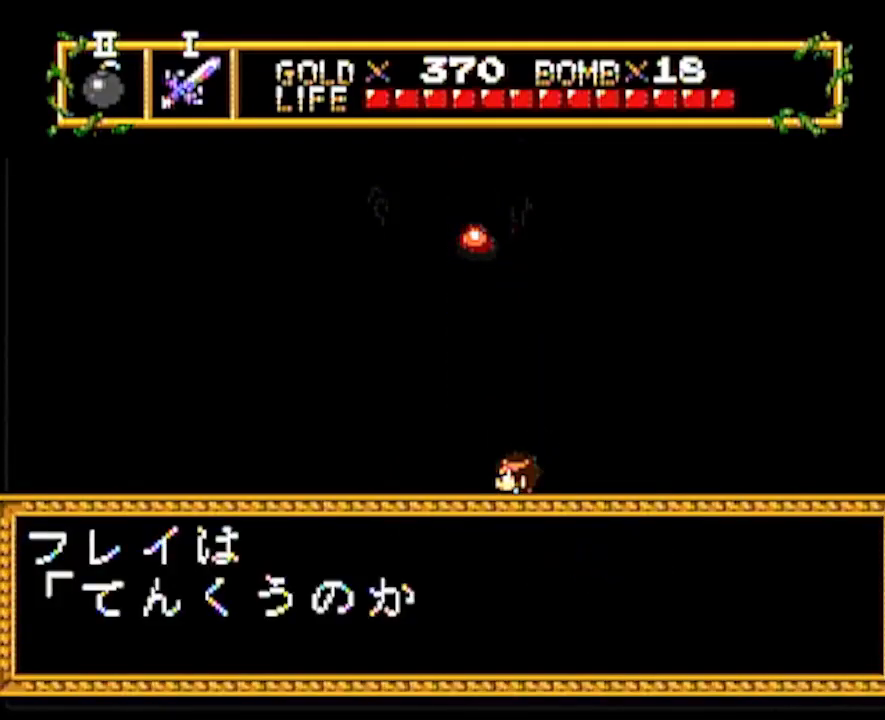
Gameplay with a controller; each line is a JSON object with the inputs held at the frame after it. "events" lists button and stick changes between this image and that frame as [ms after this image, input, new state], when the widget could be followed in between. Not read: L3 R3 other_buttons.
{"buttons": [], "events": []}
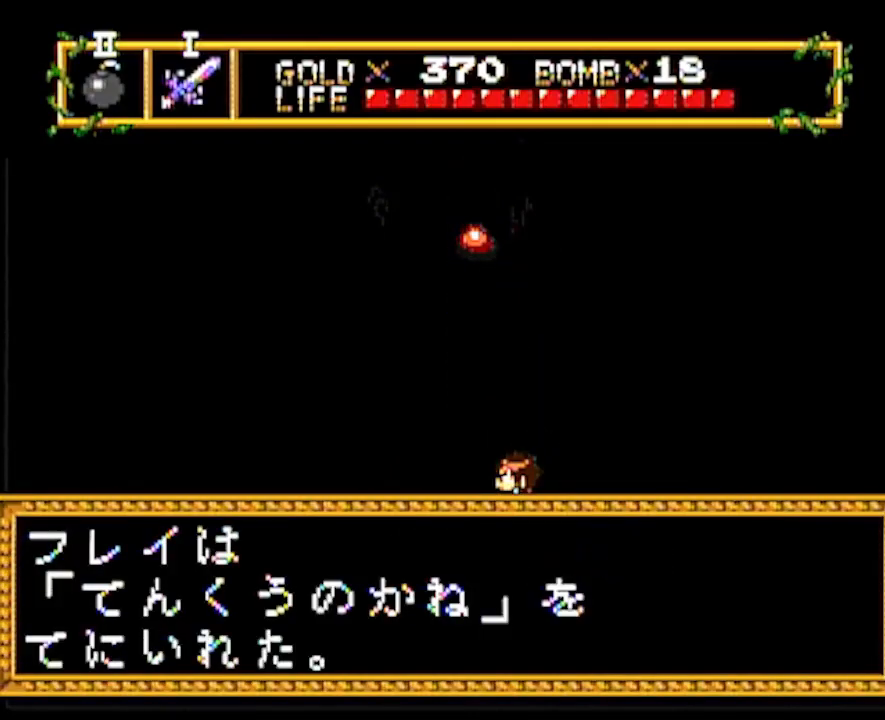
{"buttons": [], "events": []}
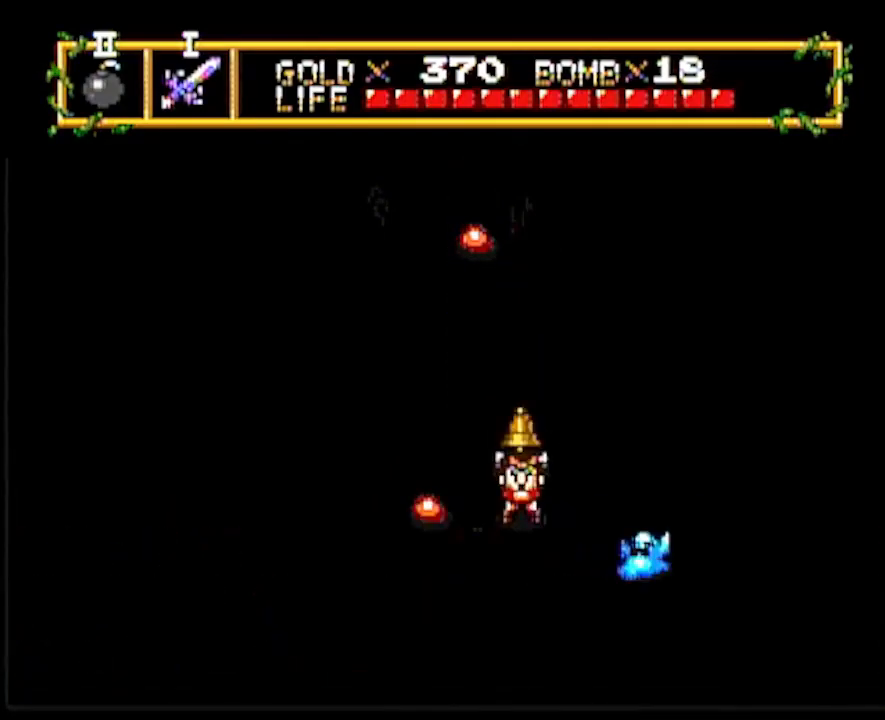
{"buttons": ["DPAD_UP"], "events": [[267, "DPAD_UP", "down"]]}
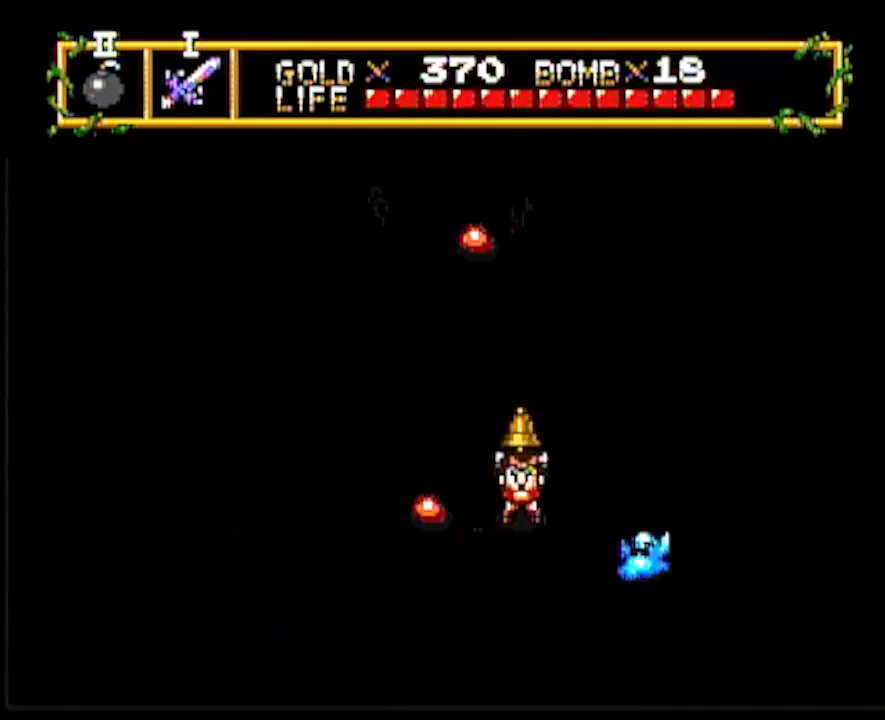
{"buttons": ["DPAD_UP"], "events": []}
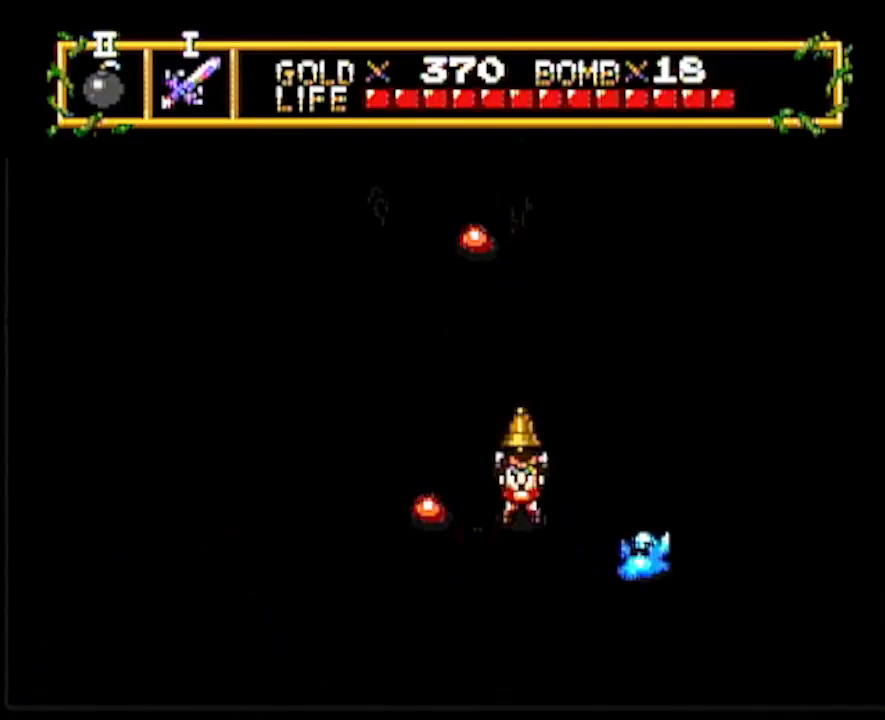
{"buttons": ["DPAD_UP"], "events": []}
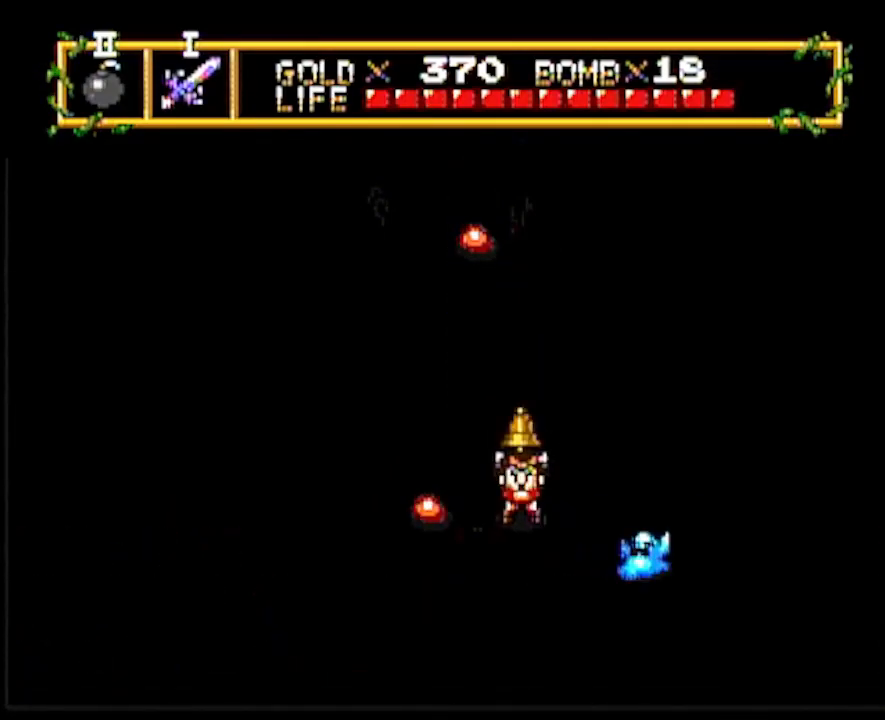
{"buttons": ["DPAD_LEFT"], "events": [[300, "DPAD_LEFT", "down"], [317, "DPAD_UP", "up"]]}
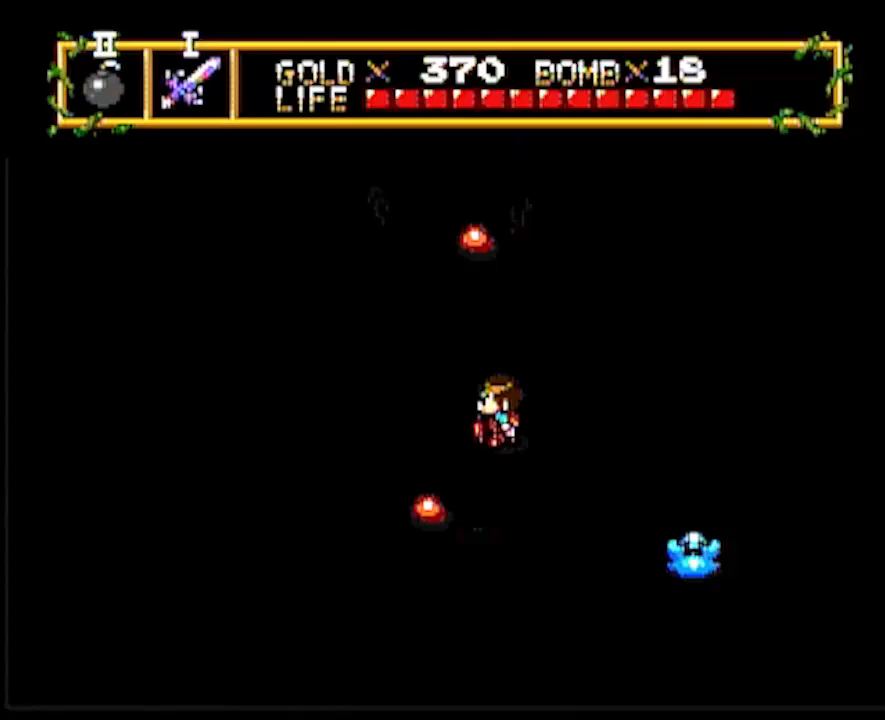
{"buttons": ["DPAD_UP"], "events": [[183, "DPAD_LEFT", "up"], [183, "DPAD_UP", "down"]]}
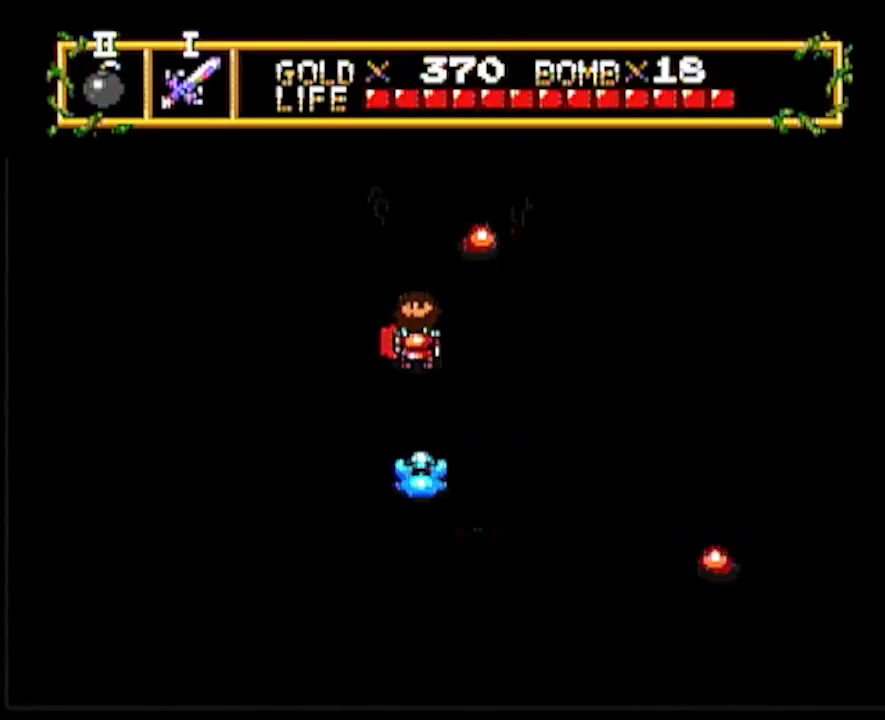
{"buttons": ["DPAD_UP"], "events": []}
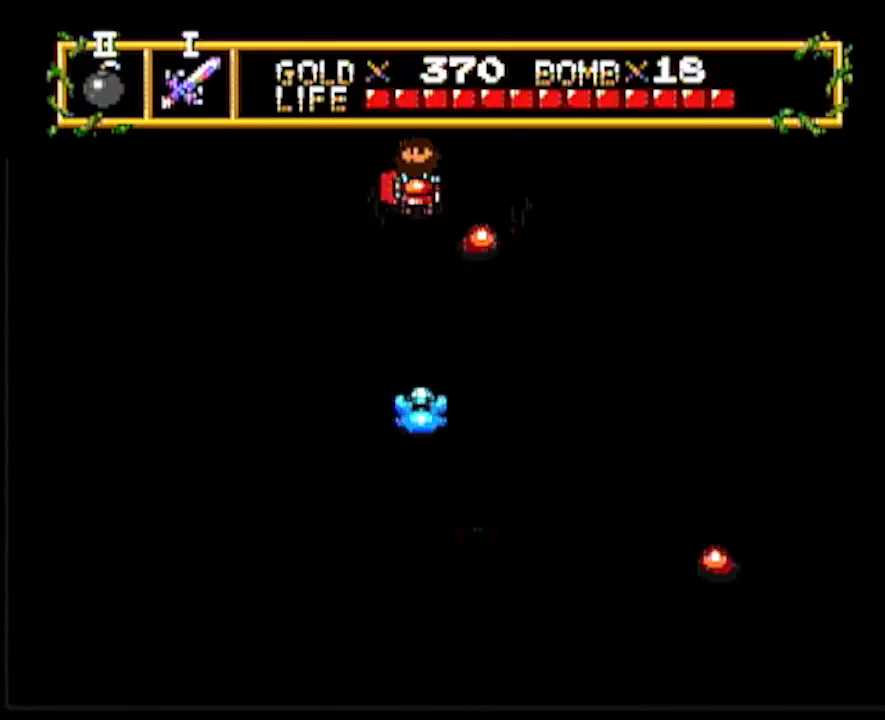
{"buttons": ["DPAD_UP"], "events": []}
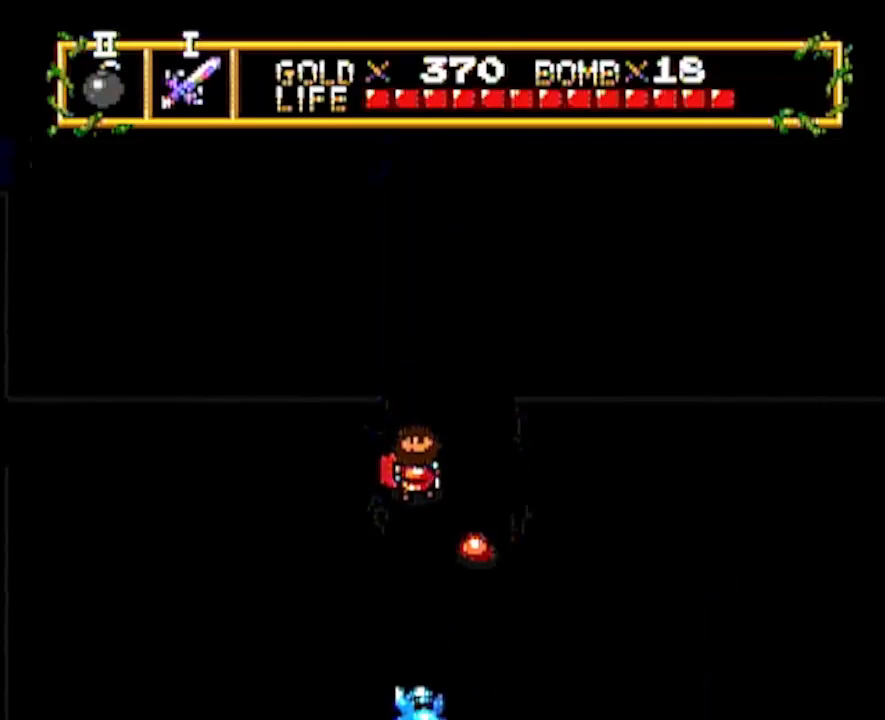
{"buttons": ["DPAD_UP"], "events": []}
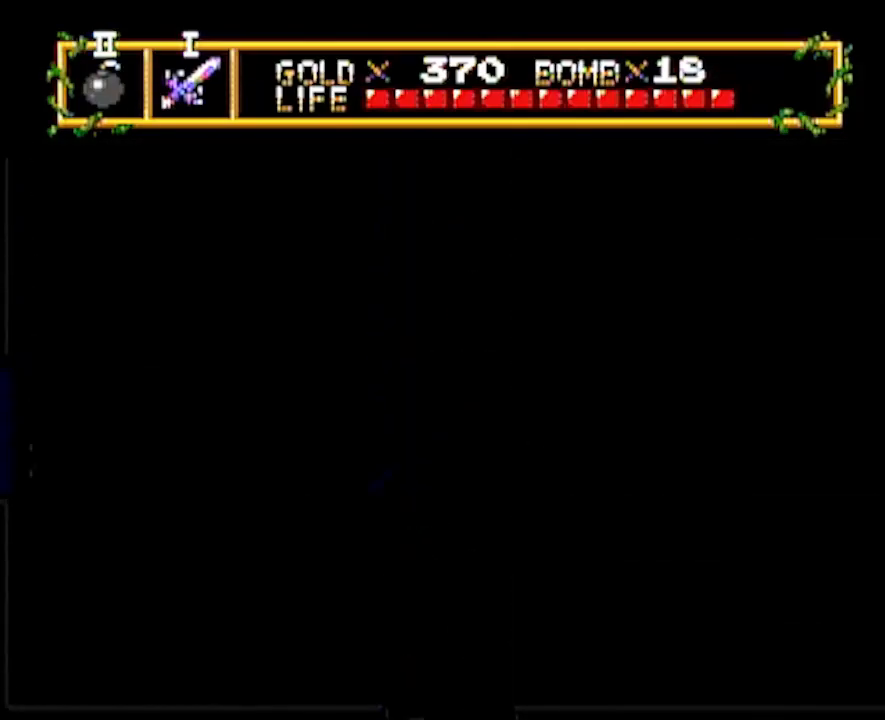
{"buttons": ["DPAD_LEFT"], "events": [[283, "DPAD_LEFT", "down"], [300, "DPAD_UP", "up"]]}
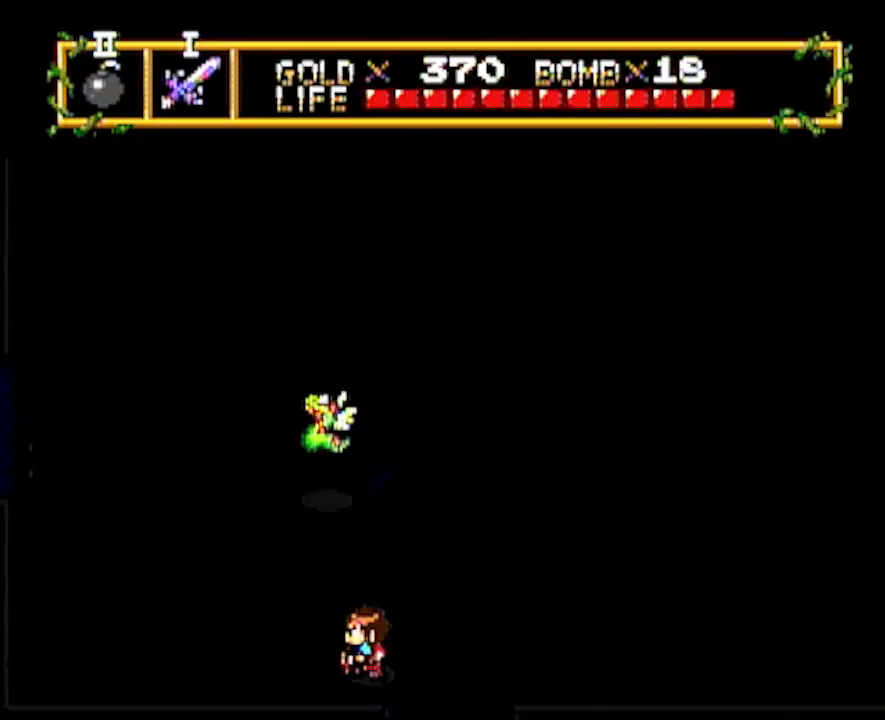
{"buttons": ["DPAD_LEFT"], "events": []}
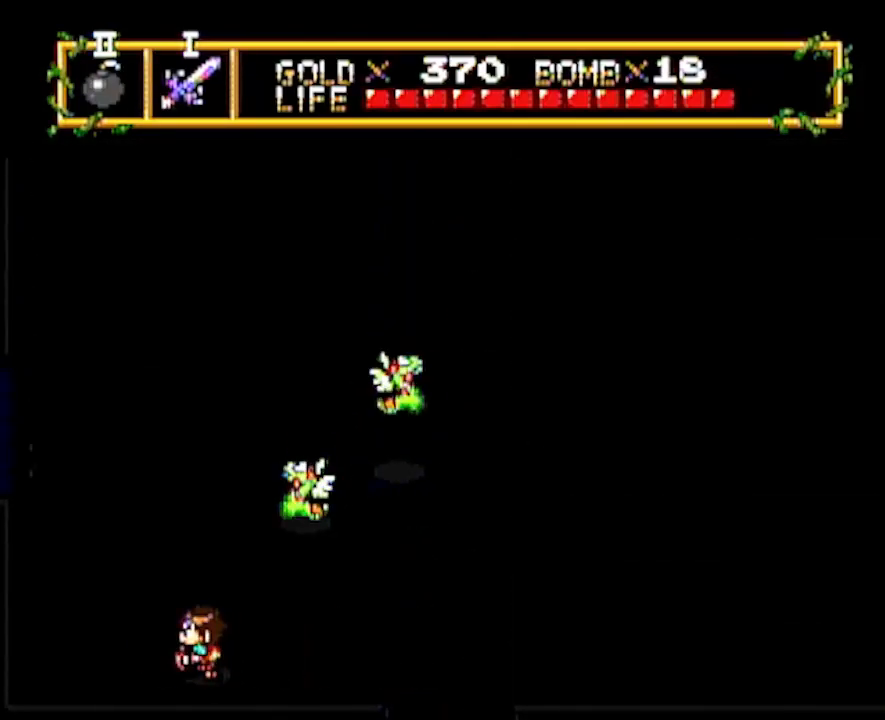
{"buttons": ["DPAD_UP"], "events": [[250, "DPAD_UP", "down"], [267, "DPAD_LEFT", "up"]]}
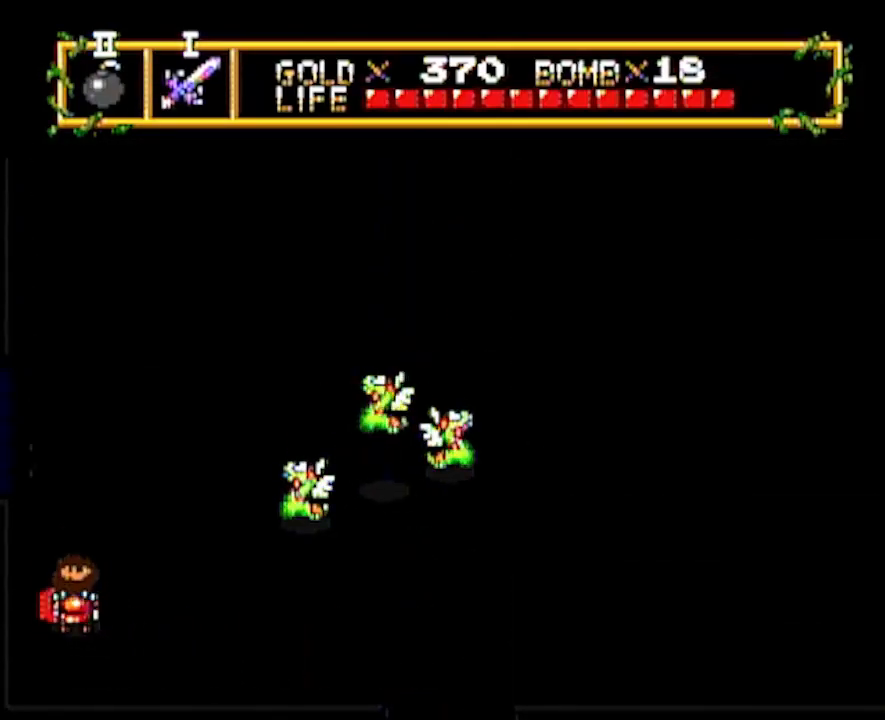
{"buttons": [], "events": [[150, "DPAD_UP", "up"], [150, "START", "down"], [217, "START", "up"]]}
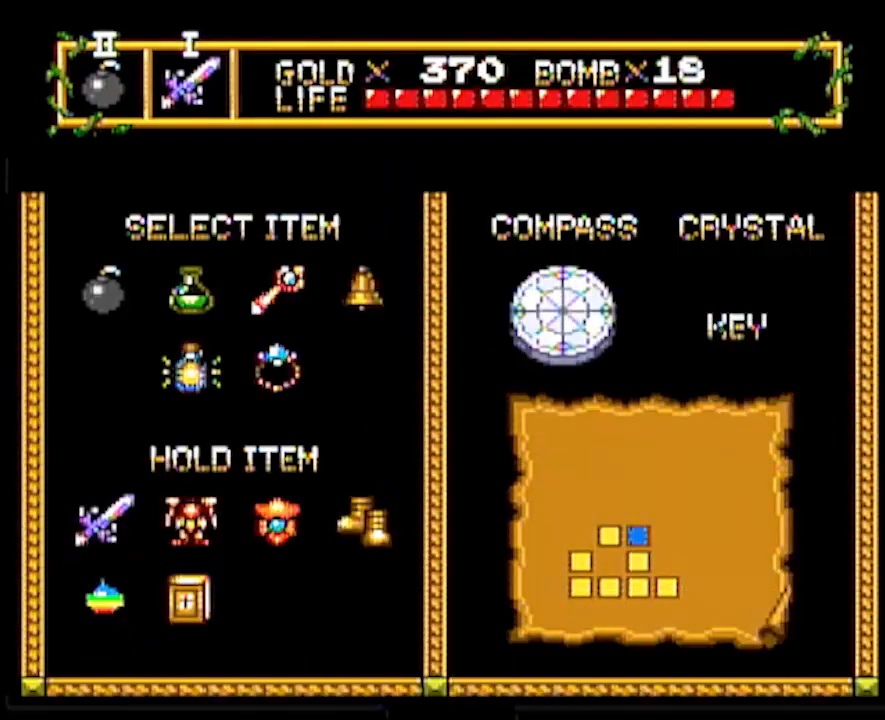
{"buttons": ["DPAD_RIGHT"], "events": [[200, "DPAD_RIGHT", "down"], [250, "DPAD_RIGHT", "up"], [467, "DPAD_RIGHT", "down"]]}
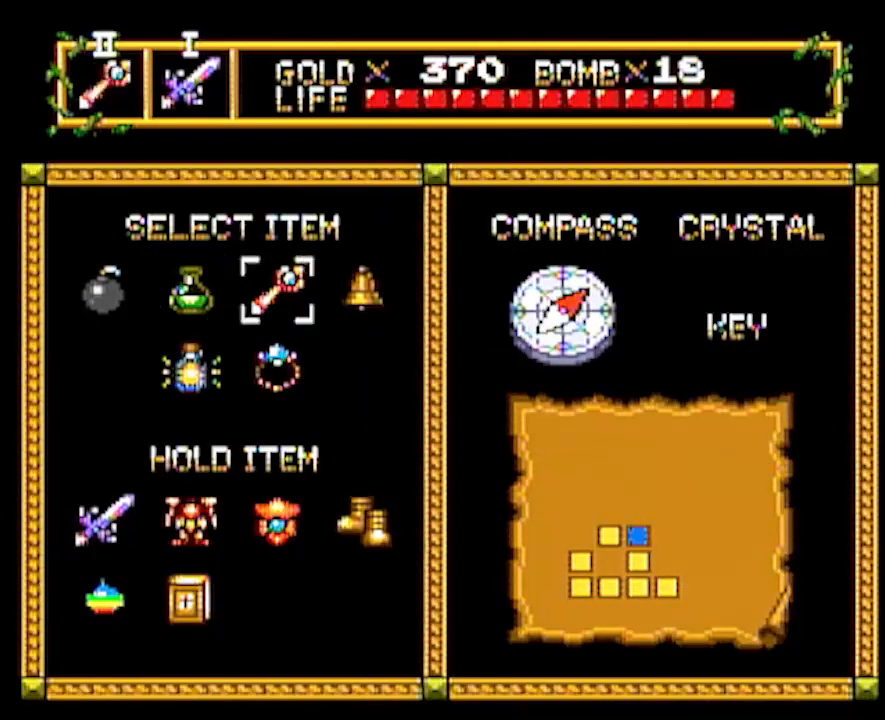
{"buttons": ["DPAD_UP"], "events": [[33, "DPAD_RIGHT", "up"], [83, "START", "down"], [167, "START", "up"], [217, "DPAD_UP", "down"]]}
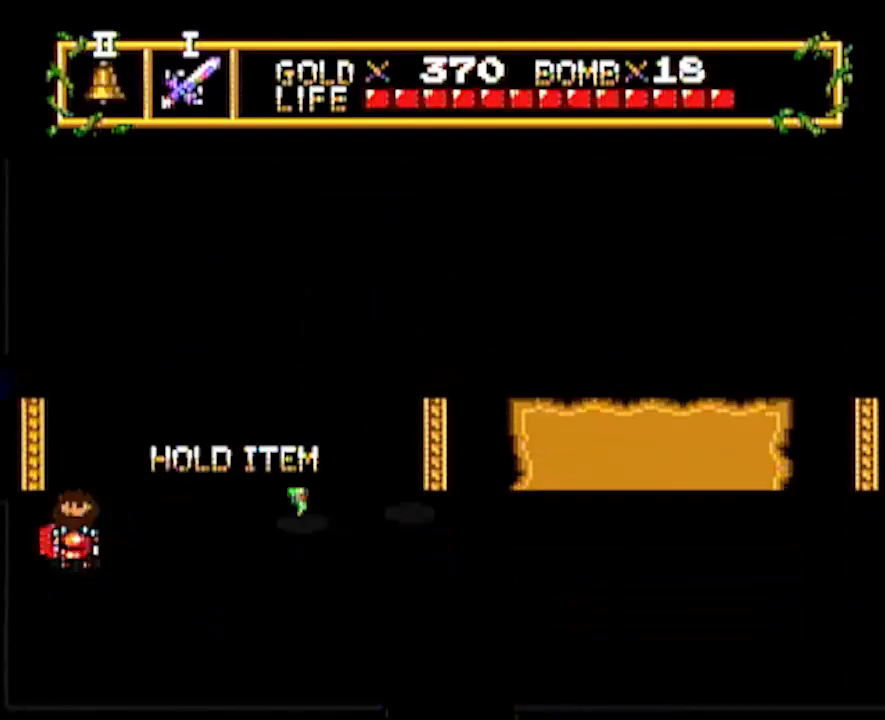
{"buttons": ["DPAD_LEFT"], "events": [[200, "DPAD_LEFT", "down"], [233, "DPAD_UP", "up"]]}
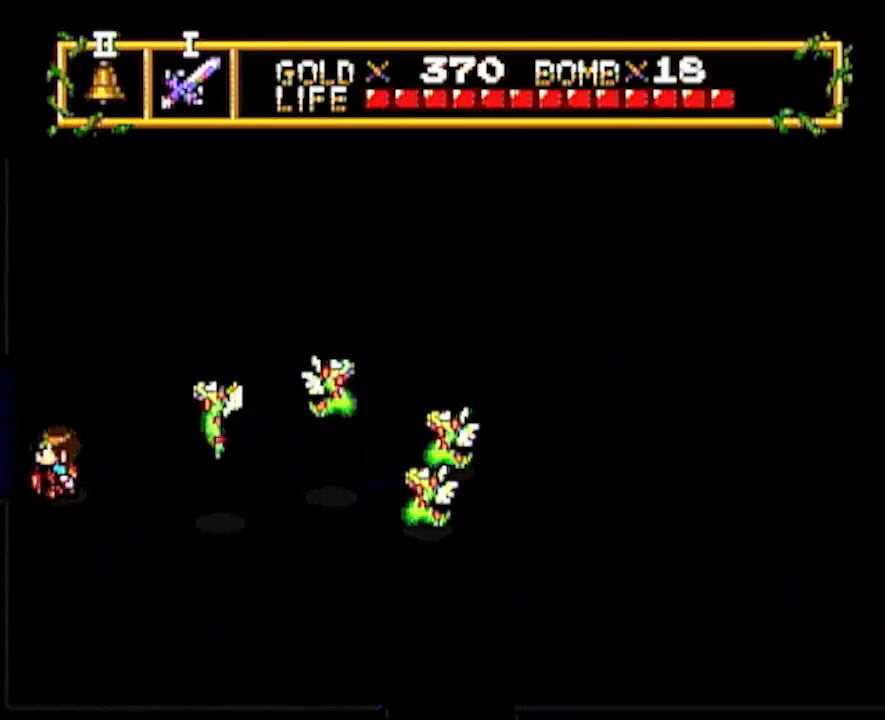
{"buttons": ["DPAD_LEFT"], "events": [[117, "DPAD_LEFT", "up"], [400, "DPAD_LEFT", "down"]]}
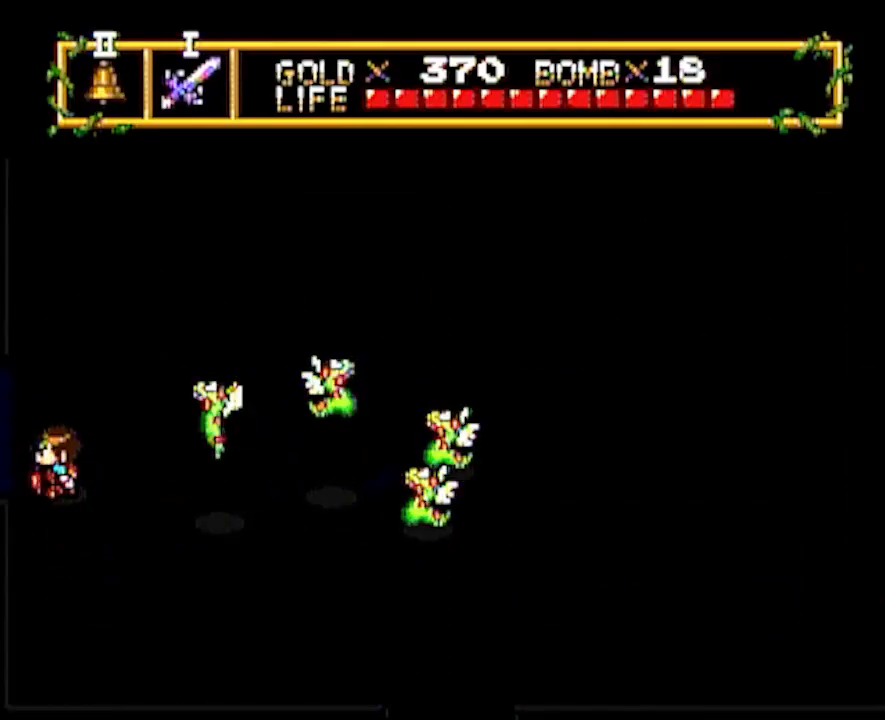
{"buttons": ["DPAD_LEFT"], "events": []}
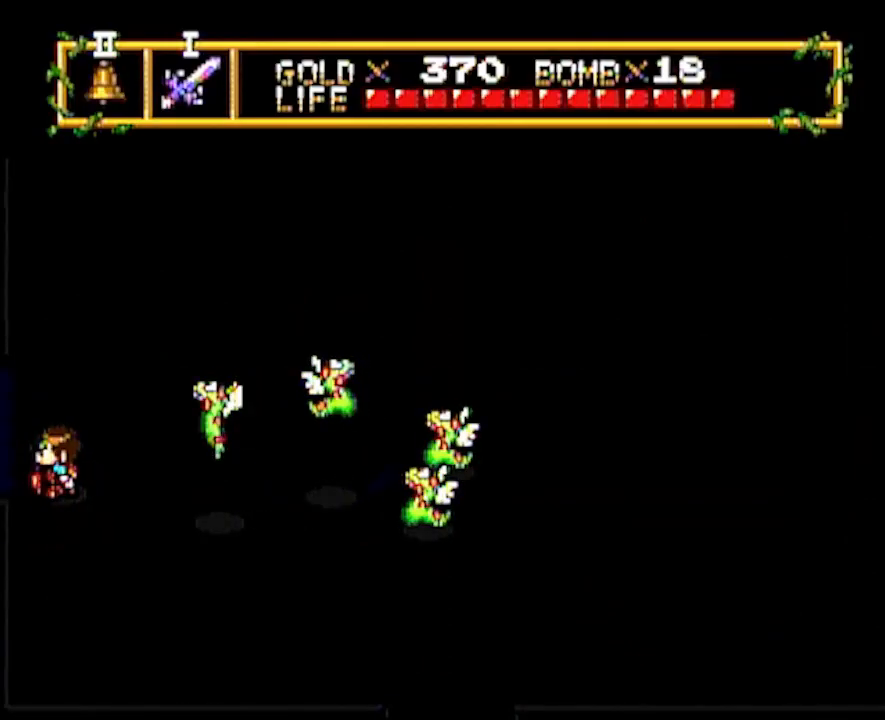
{"buttons": ["DPAD_LEFT"], "events": []}
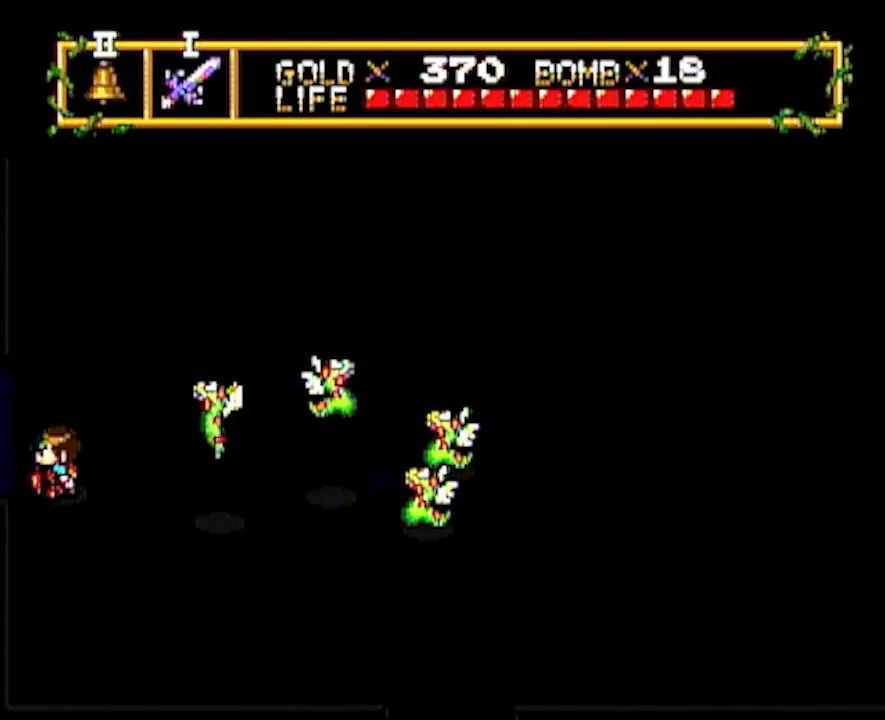
{"buttons": ["DPAD_LEFT"], "events": []}
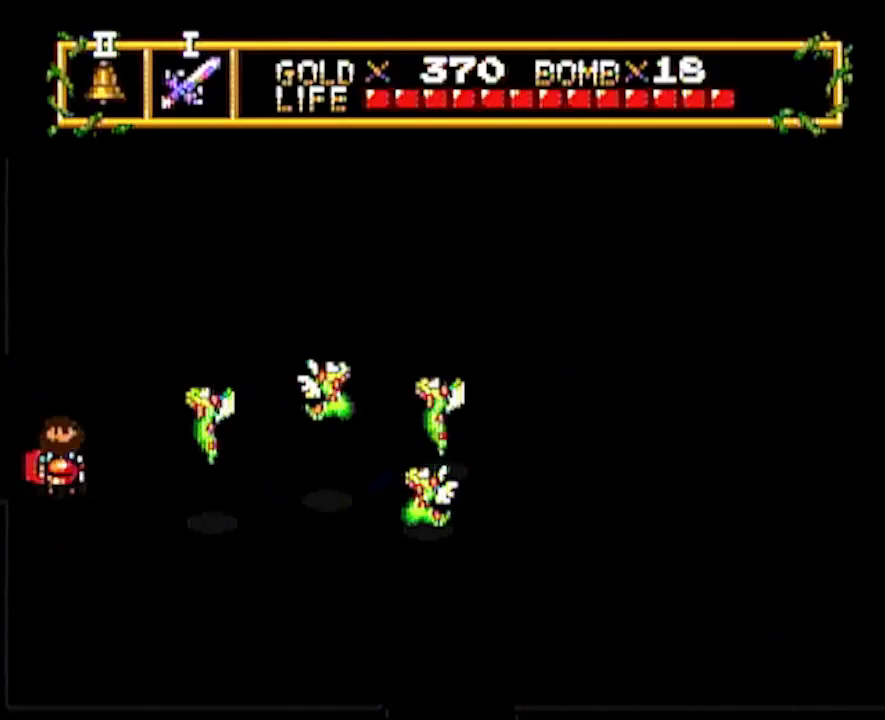
{"buttons": ["DPAD_LEFT"], "events": []}
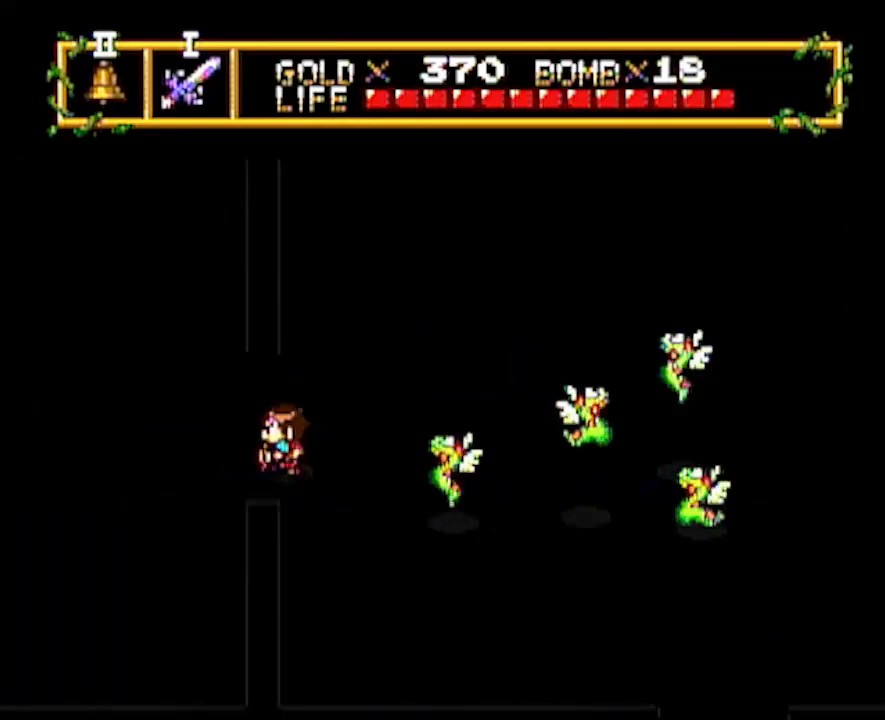
{"buttons": ["DPAD_LEFT"], "events": []}
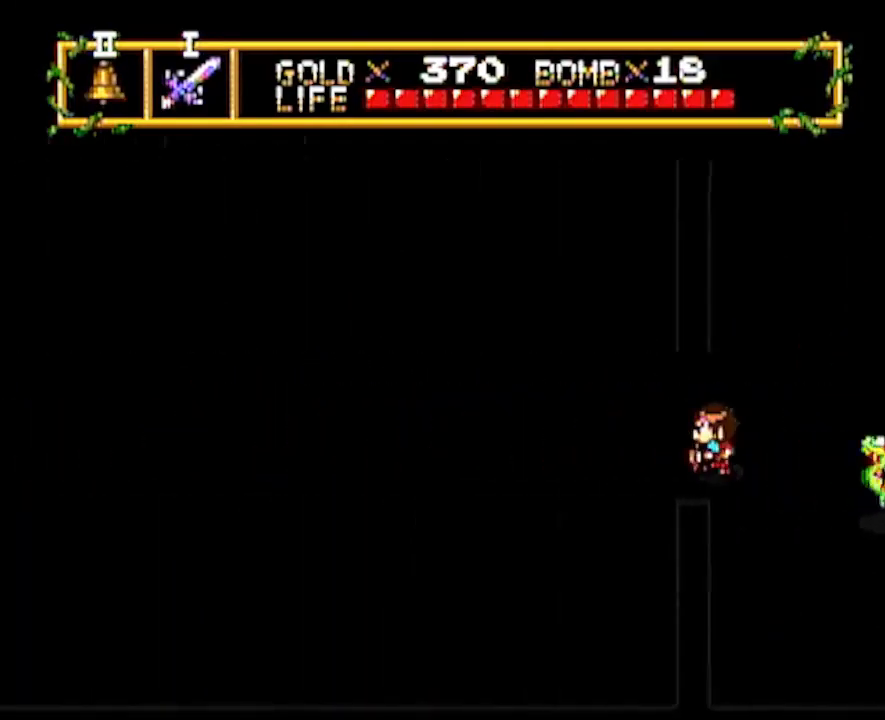
{"buttons": ["DPAD_LEFT"], "events": []}
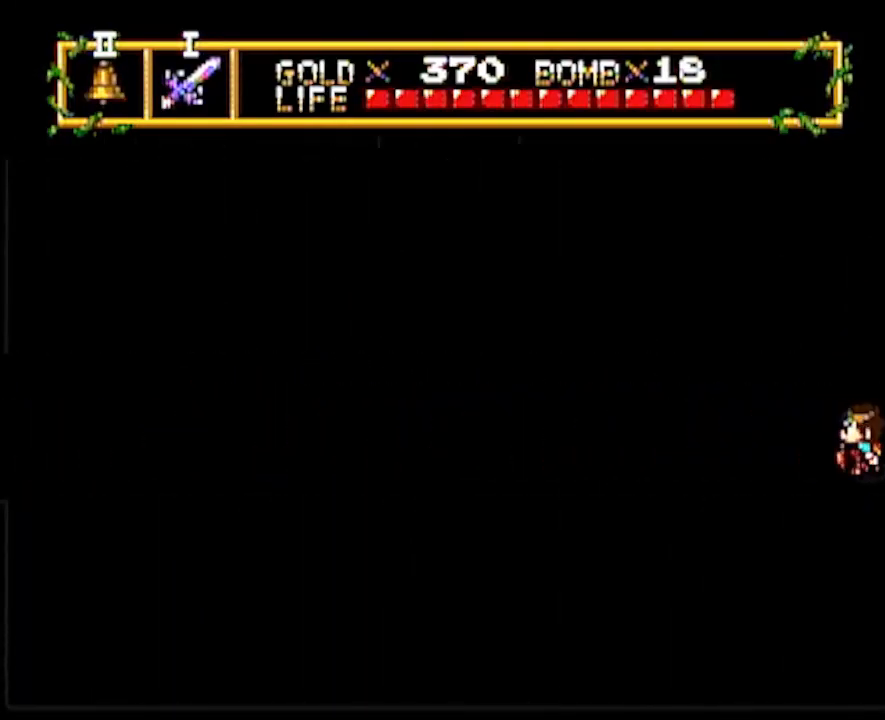
{"buttons": ["DPAD_DOWN"], "events": [[500, "DPAD_DOWN", "down"], [500, "DPAD_LEFT", "up"]]}
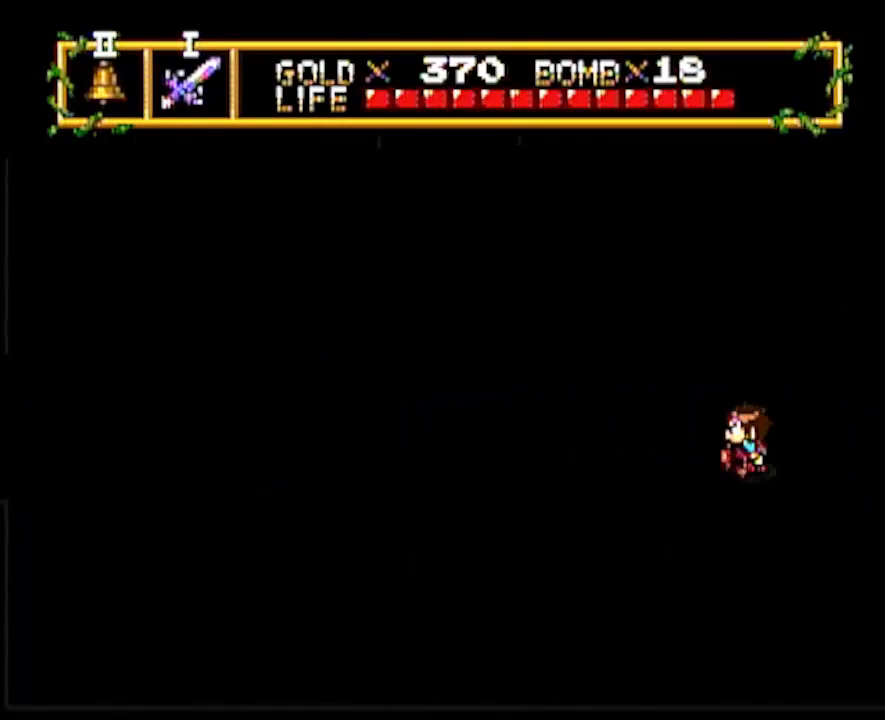
{"buttons": ["DPAD_DOWN"], "events": []}
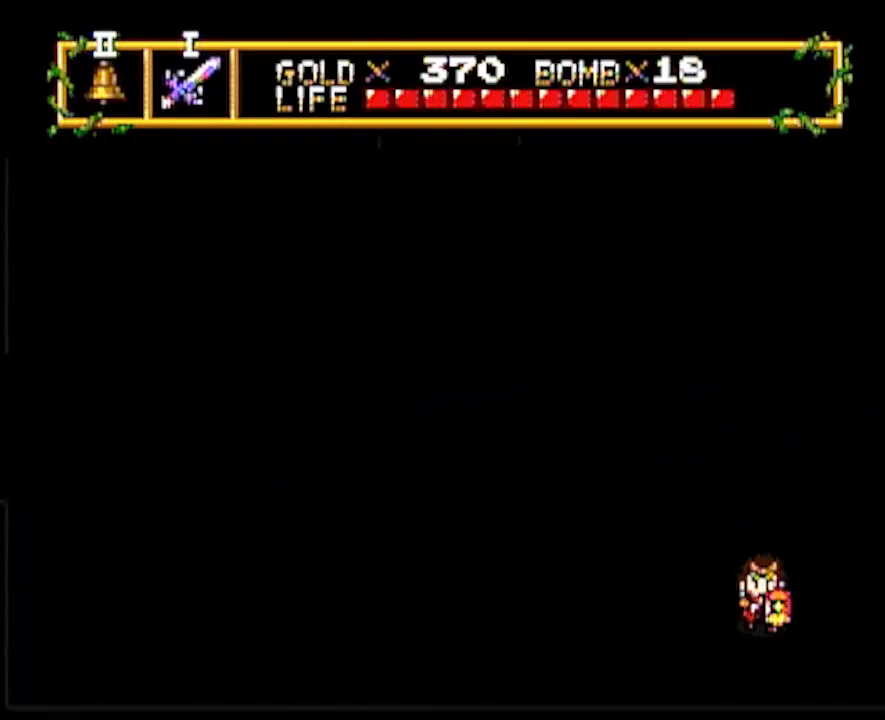
{"buttons": ["DPAD_DOWN"], "events": []}
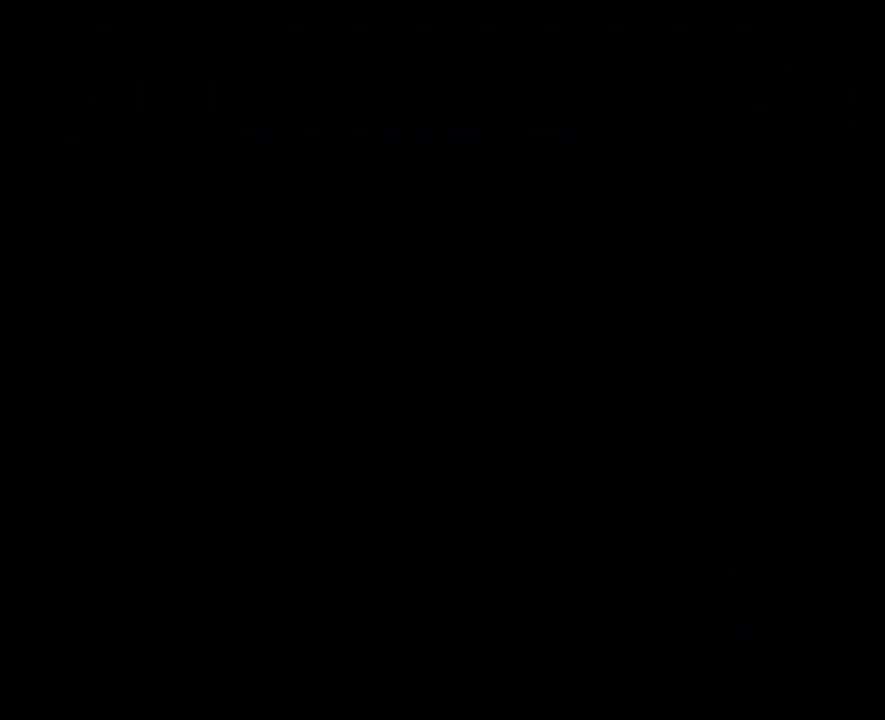
{"buttons": ["DPAD_DOWN"], "events": []}
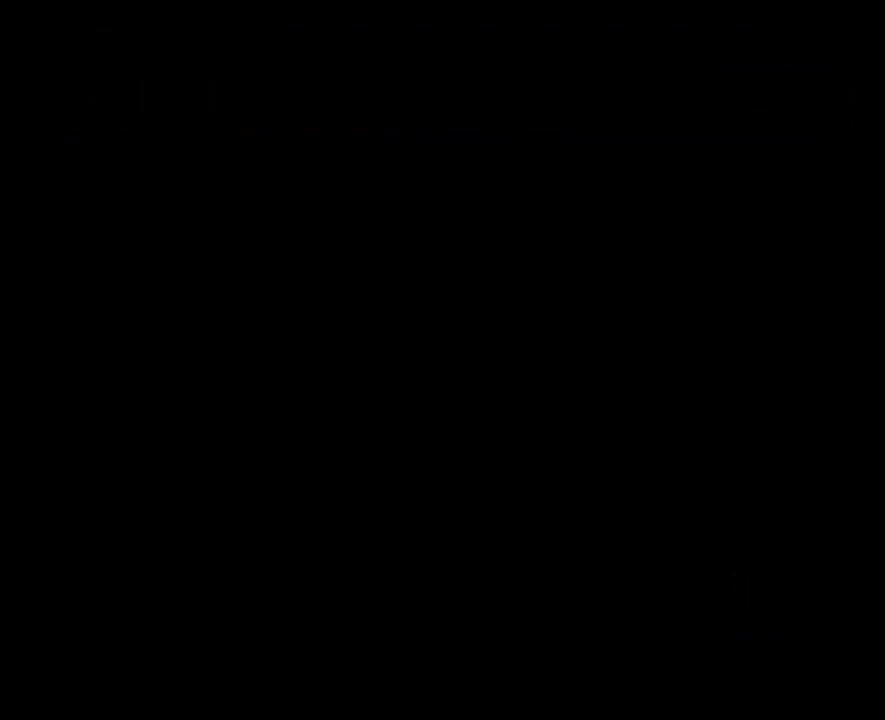
{"buttons": ["DPAD_DOWN"], "events": []}
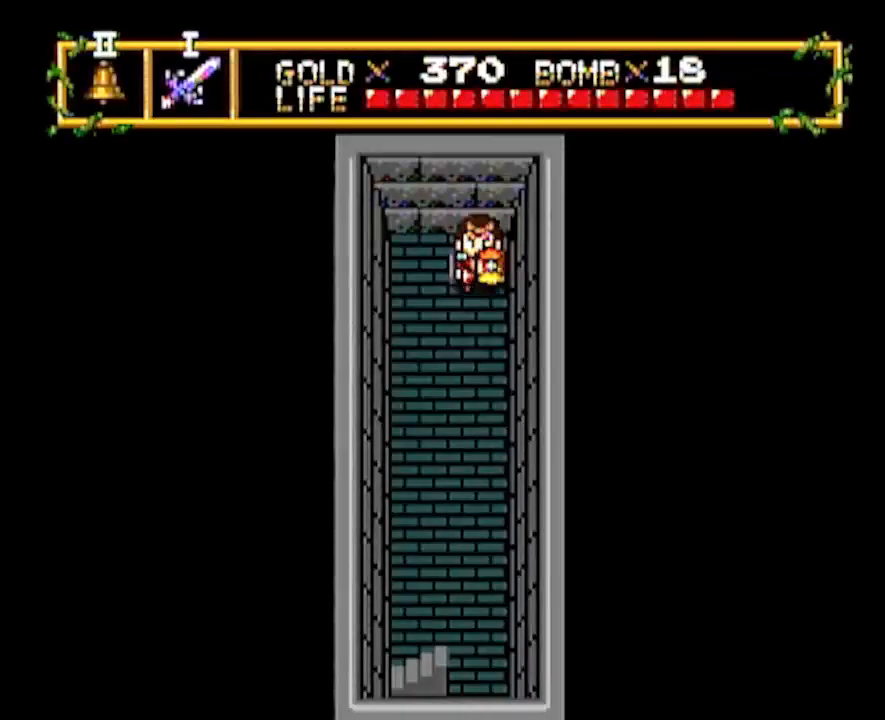
{"buttons": ["DPAD_DOWN"], "events": []}
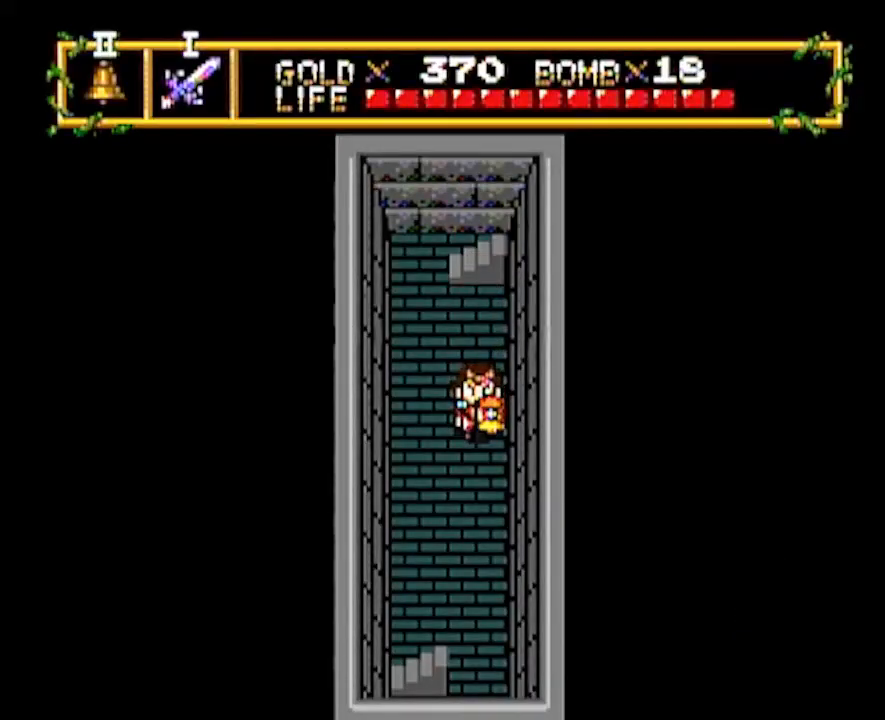
{"buttons": ["DPAD_DOWN"], "events": [[300, "DPAD_DOWN", "up"], [300, "DPAD_LEFT", "down"], [483, "DPAD_DOWN", "down"], [483, "DPAD_LEFT", "up"]]}